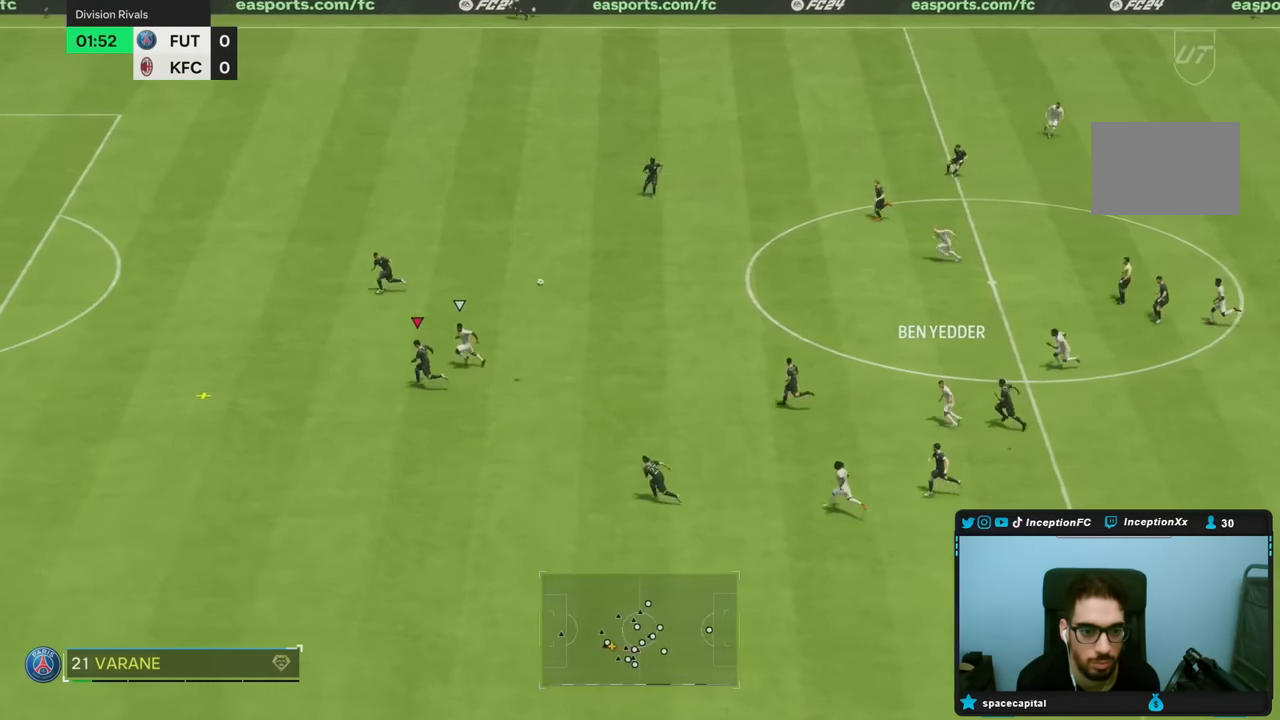
Gameplay with a controller (PlayStation layout); each line is a JSON object with the inputs held at the frame after it. "events" lists button and stick changes between this image and that frame as [ms after this image, input, new state], when the widget could be followed in between. Not read: L3 R3.
{"buttons": ["CROSS"], "left_stick": "down", "right_stick": "center"}
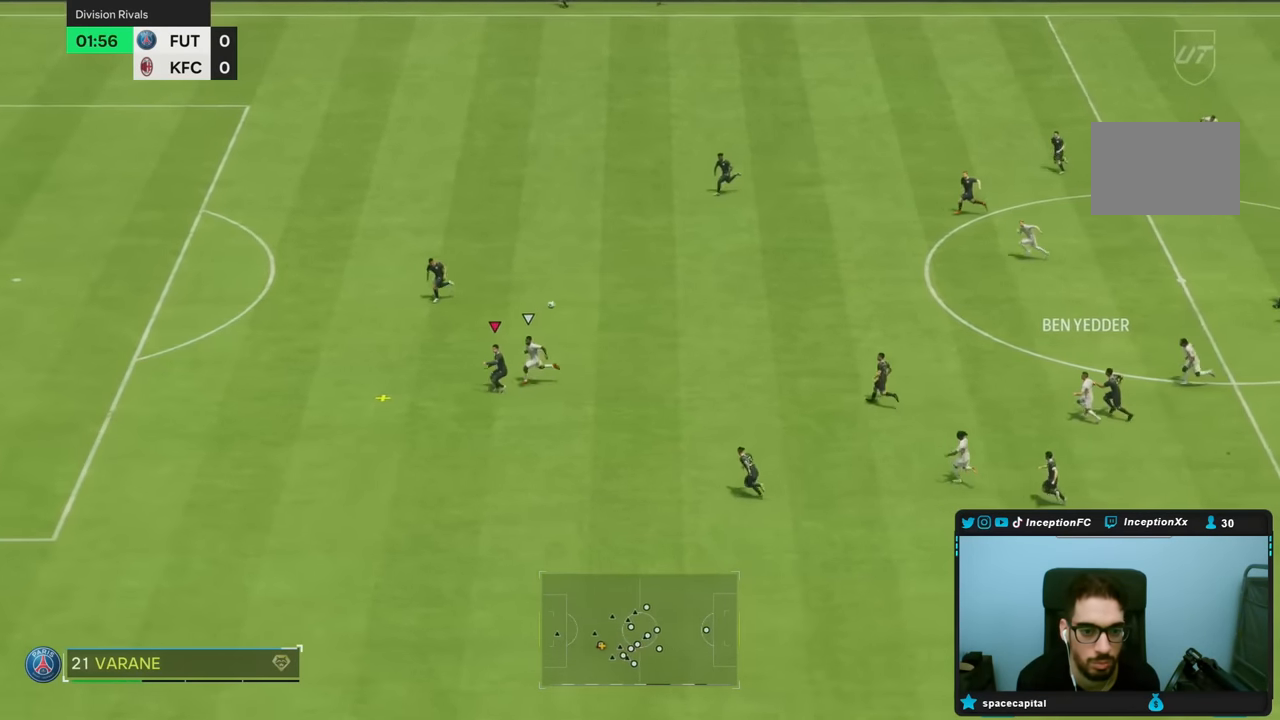
{"buttons": [], "left_stick": "center", "right_stick": "center", "events": [[17, "CROSS", "up"], [450, "left_stick", "center"]]}
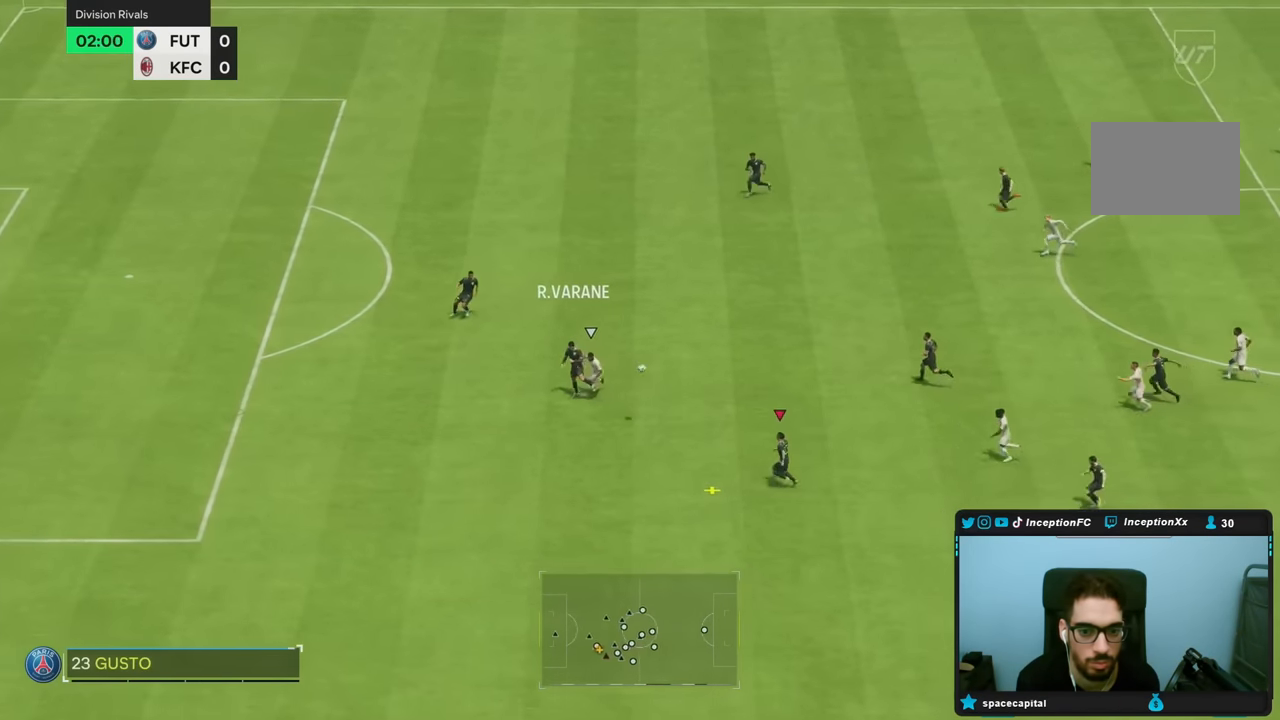
{"buttons": [], "left_stick": "up-right", "right_stick": "center", "events": [[133, "CROSS", "down"], [133, "left_stick", "up"], [200, "left_stick", "up-right"], [233, "CROSS", "up"]]}
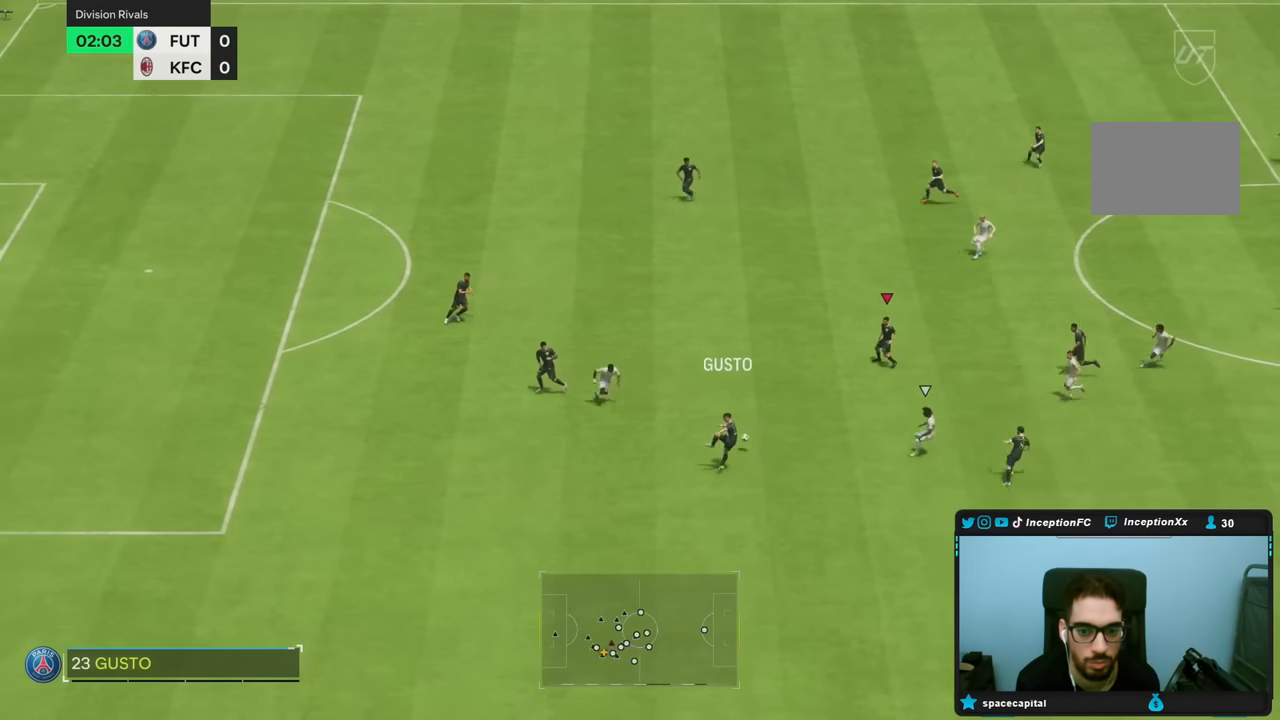
{"buttons": [], "left_stick": "down", "right_stick": "center", "events": [[67, "left_stick", "center"], [433, "left_stick", "down"]]}
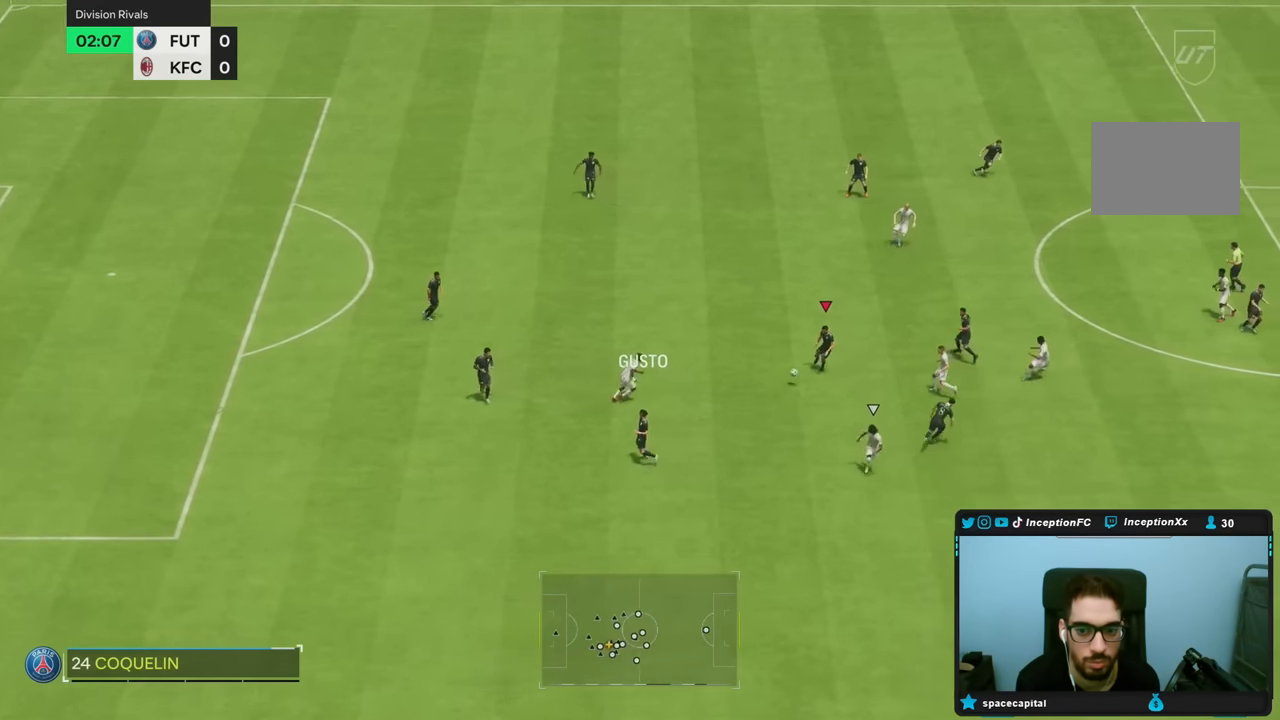
{"buttons": [], "left_stick": "down-right", "right_stick": "center", "events": [[167, "CROSS", "down"], [300, "CROSS", "up"], [300, "left_stick", "down-right"]]}
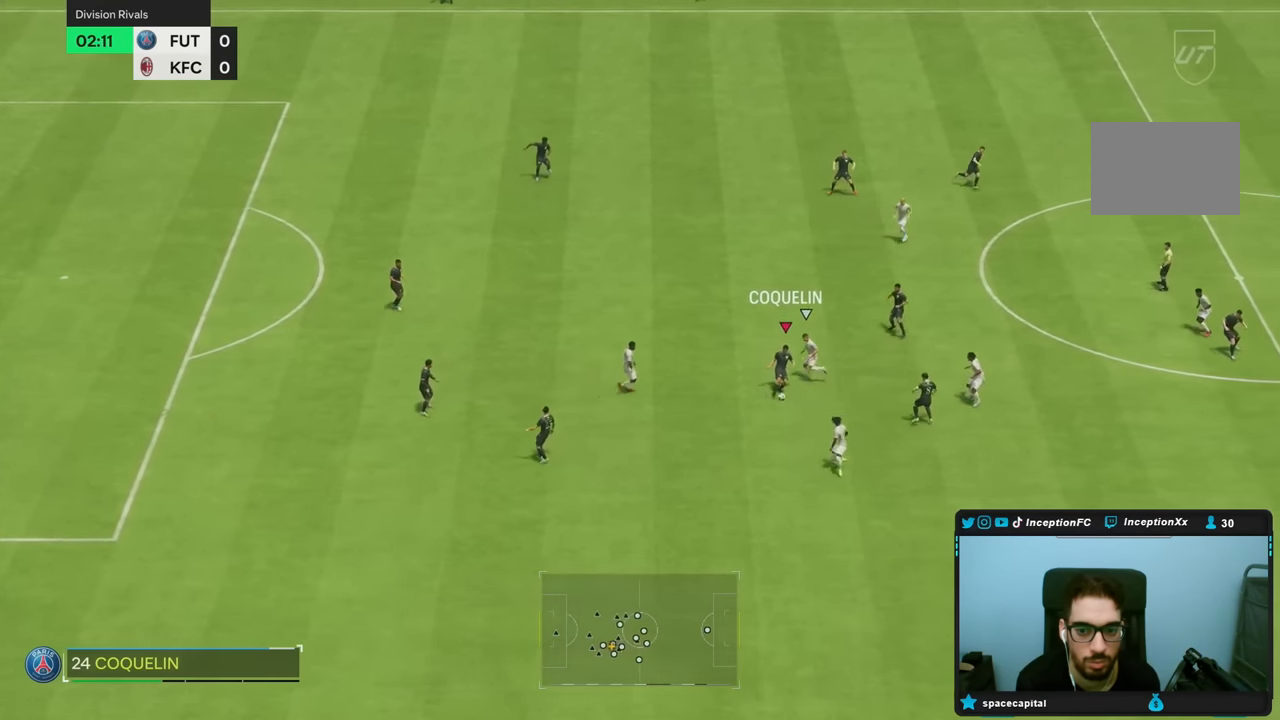
{"buttons": [], "left_stick": "down-right", "right_stick": "center", "events": [[67, "left_stick", "right"], [83, "R2", "down"], [317, "left_stick", "down-right"], [433, "R2", "up"]]}
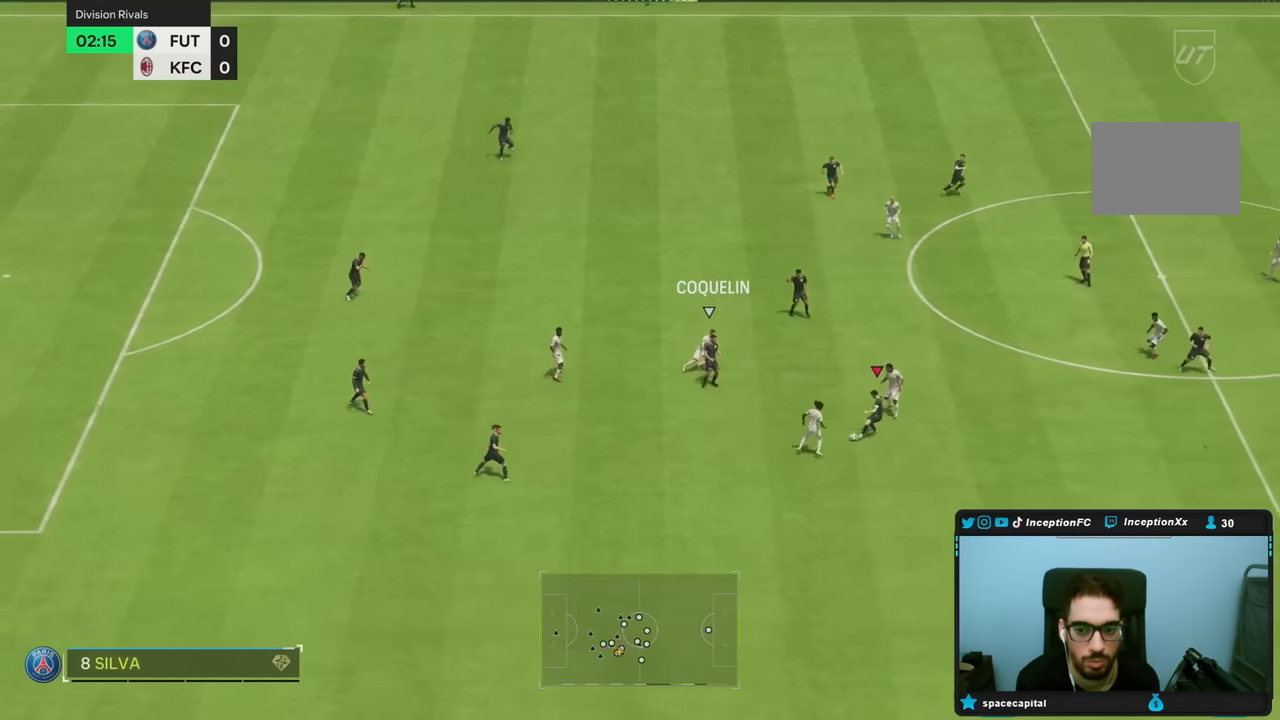
{"buttons": [], "left_stick": "right", "right_stick": "center", "events": [[183, "CROSS", "down"], [283, "left_stick", "right"], [317, "CROSS", "up"]]}
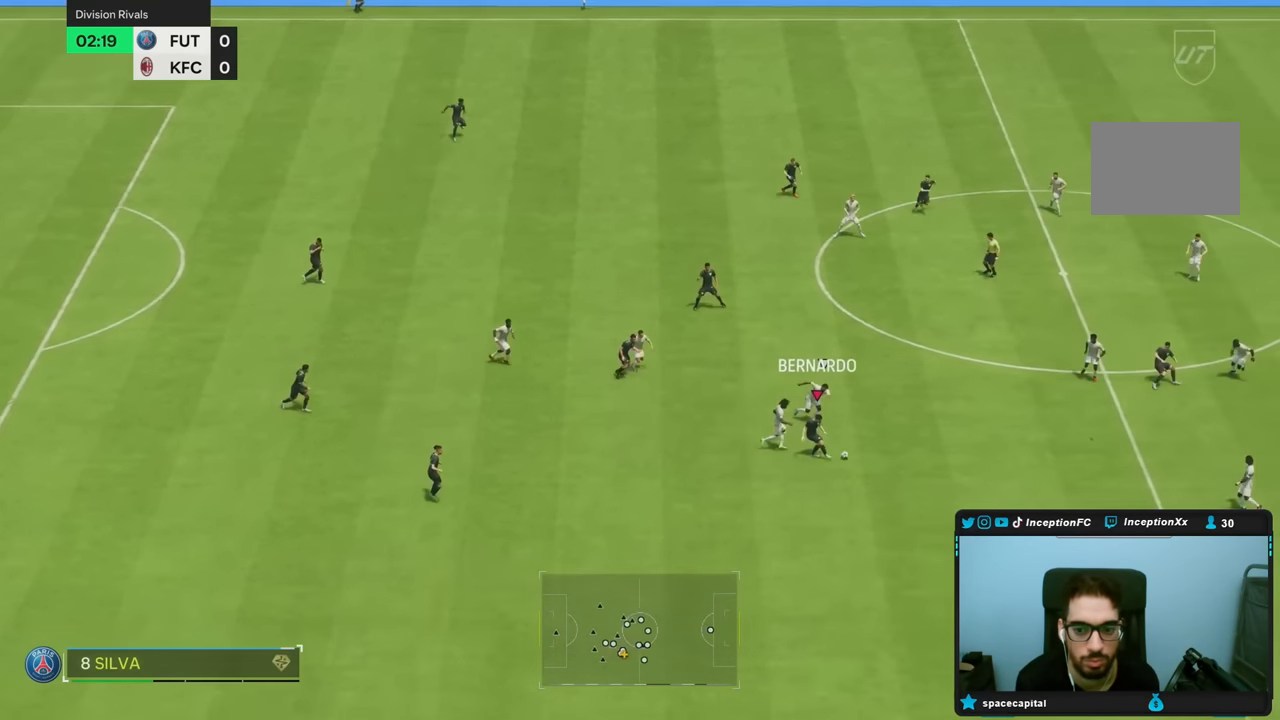
{"buttons": [], "left_stick": "center", "right_stick": "center"}
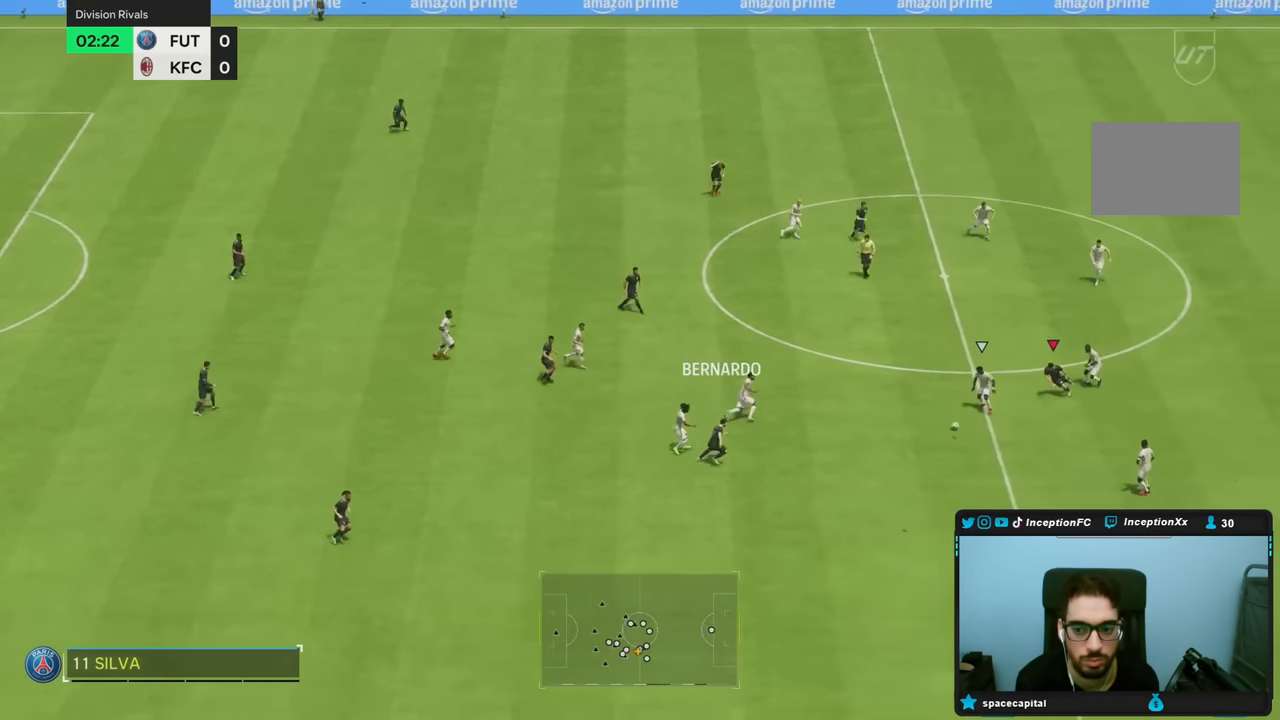
{"buttons": [], "left_stick": "right", "right_stick": "down-left", "events": [[17, "left_stick", "right"], [250, "left_stick", "center"], [500, "left_stick", "right"], [500, "right_stick", "down-left"]]}